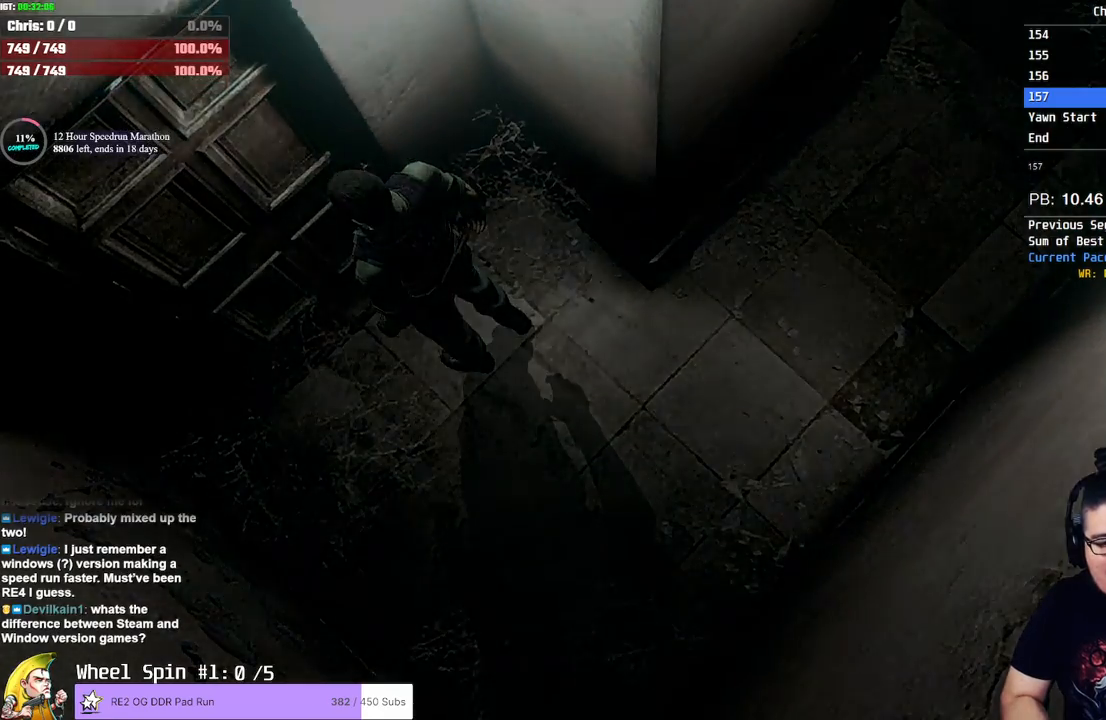
Gameplay with a controller (PlayStation layout); each line is a JSON object with the inputs held at the frame after it. "events" lists button and stick changes between this image and that frame as [ms after this image, input, new state], when the widget could be followed in between.
{"buttons": [], "left_stick": "center", "right_stick": "center", "events": [[33, "CROSS", "down"], [67, "CROSS", "up"]]}
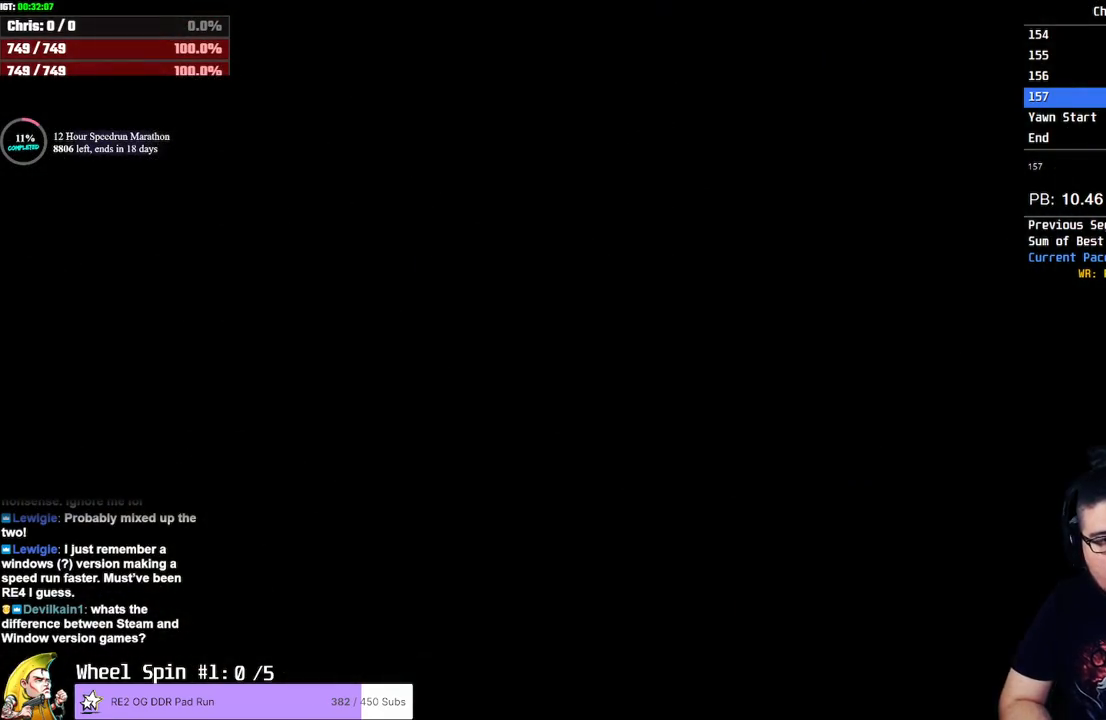
{"buttons": [], "left_stick": "center", "right_stick": "center", "events": []}
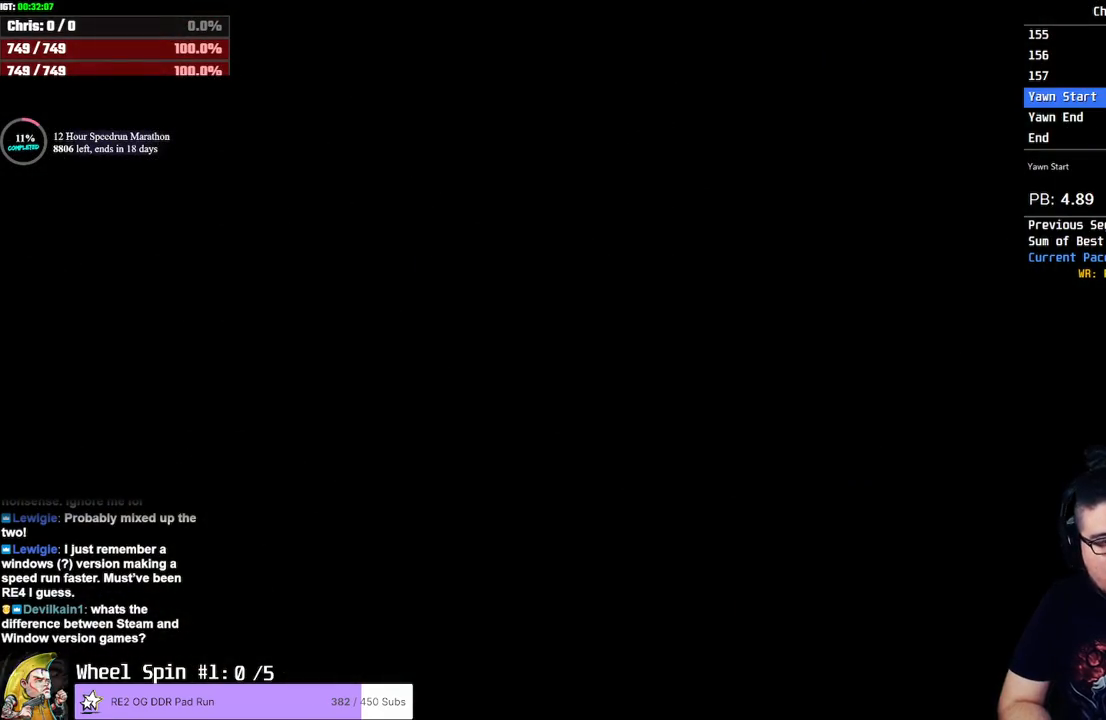
{"buttons": [], "left_stick": "center", "right_stick": "center", "events": []}
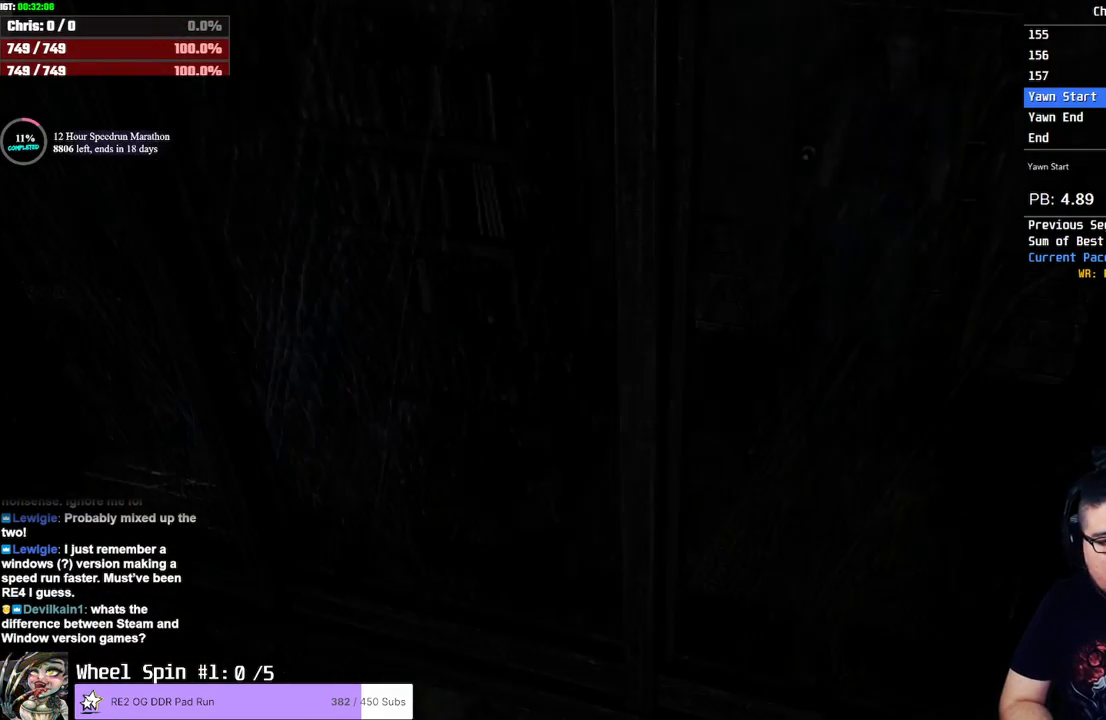
{"buttons": ["SQUARE", "DPAD_UP", "DPAD_RIGHT"], "left_stick": "center", "right_stick": "center", "events": [[217, "DPAD_UP", "down"], [217, "SQUARE", "down"], [483, "DPAD_RIGHT", "down"]]}
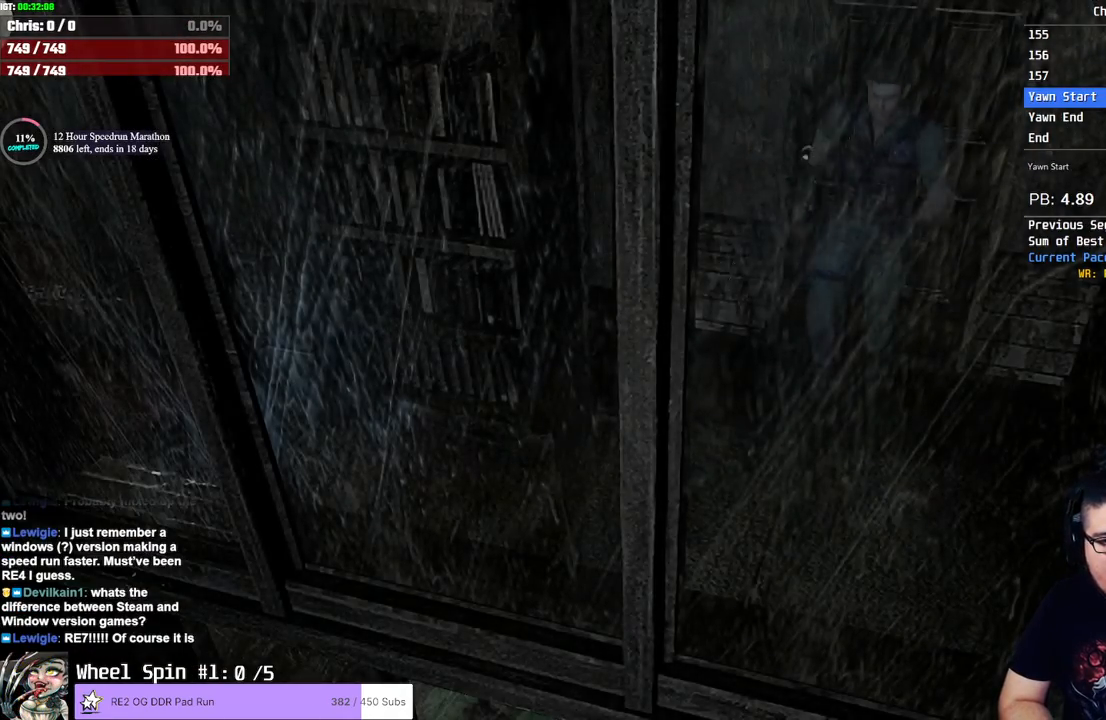
{"buttons": ["SQUARE", "DPAD_UP"], "left_stick": "center", "right_stick": "center", "events": [[150, "DPAD_RIGHT", "up"], [283, "DPAD_RIGHT", "down"], [483, "DPAD_RIGHT", "up"]]}
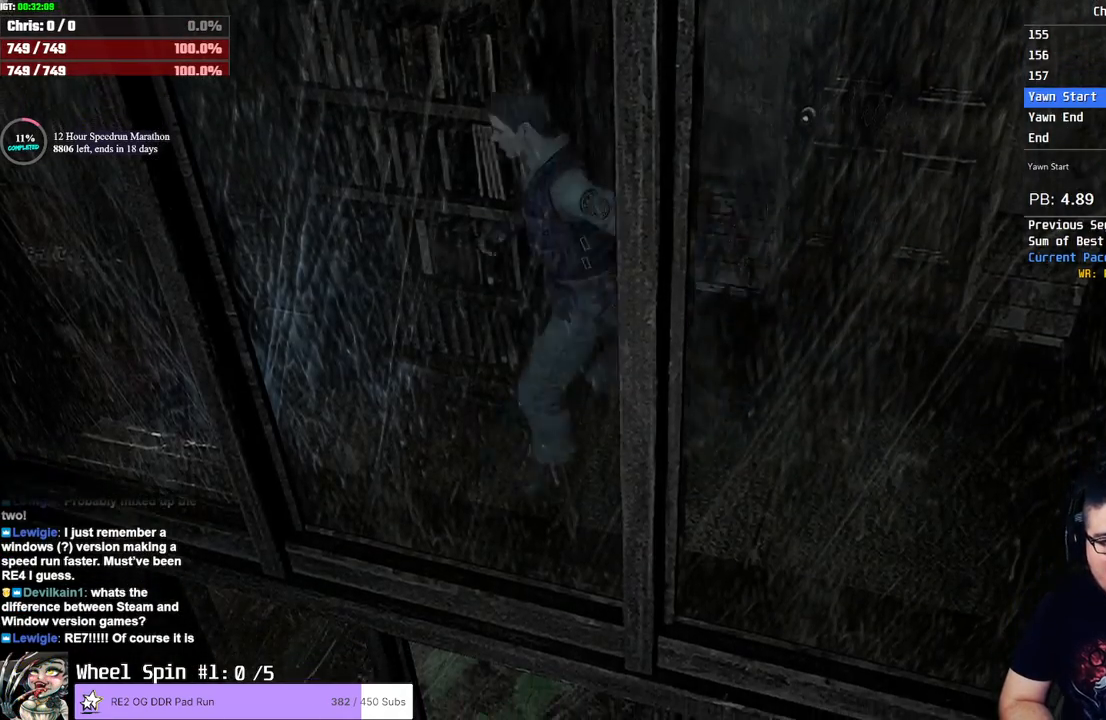
{"buttons": ["SQUARE", "DPAD_UP", "DPAD_LEFT"], "left_stick": "center", "right_stick": "center", "events": [[333, "DPAD_LEFT", "down"]]}
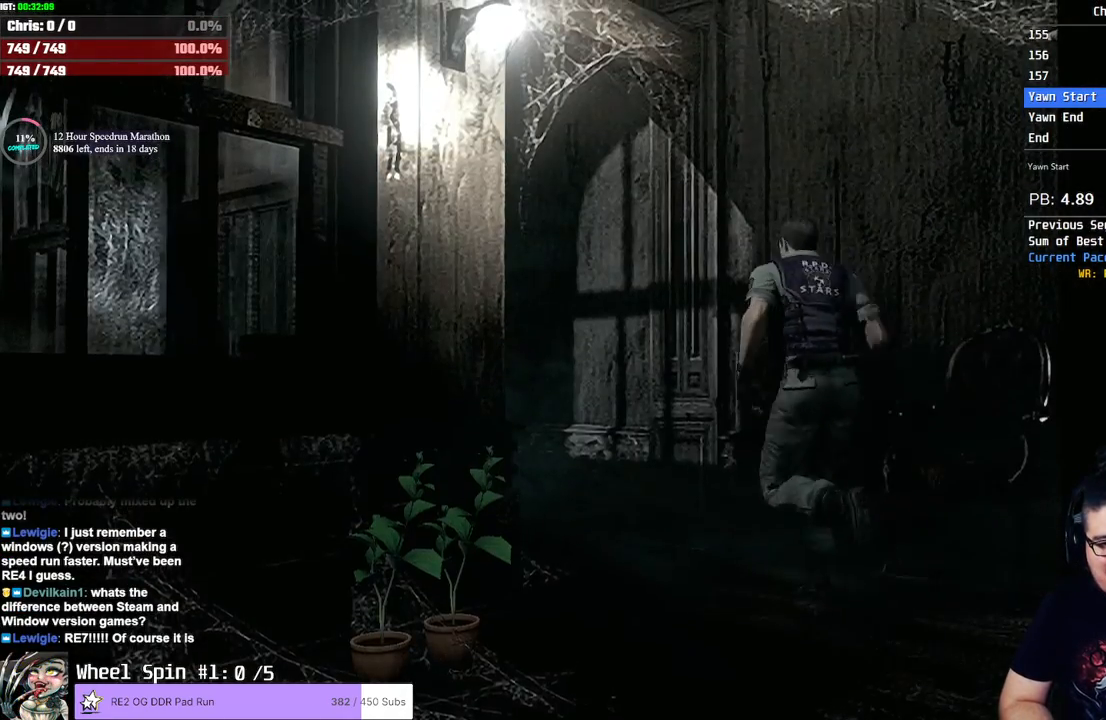
{"buttons": ["SQUARE", "DPAD_UP"], "left_stick": "center", "right_stick": "center", "events": [[50, "DPAD_LEFT", "up"], [383, "DPAD_LEFT", "down"], [417, "DPAD_LEFT", "up"]]}
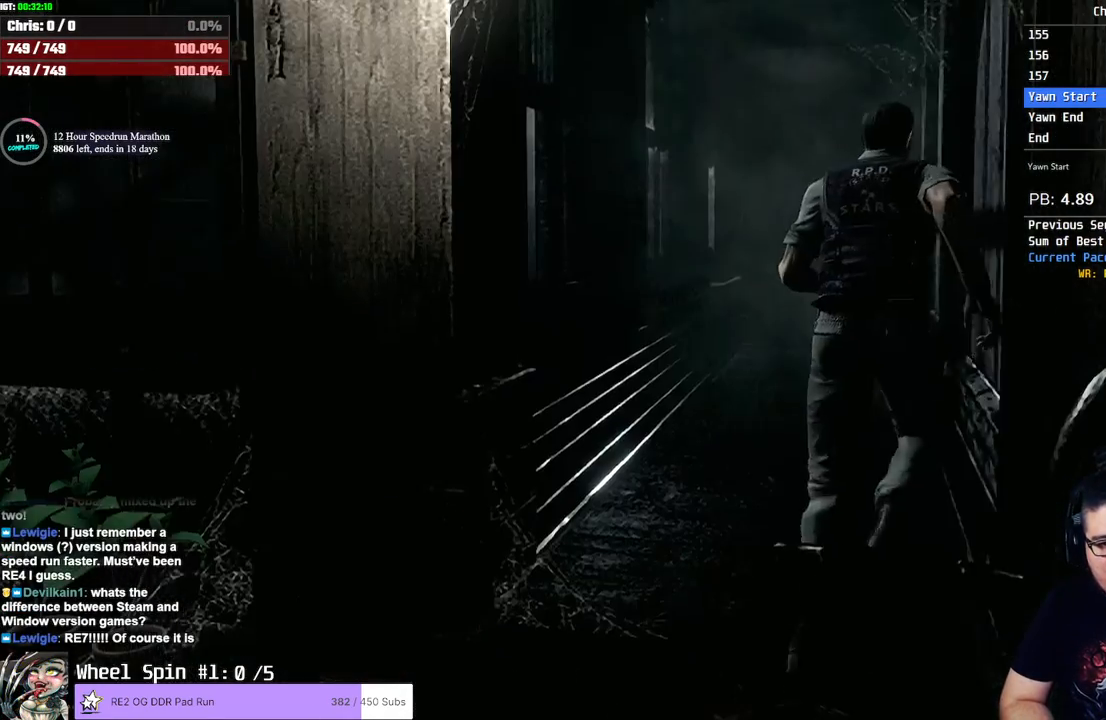
{"buttons": ["SQUARE", "DPAD_UP"], "left_stick": "center", "right_stick": "center", "events": [[400, "DPAD_LEFT", "down"], [500, "DPAD_LEFT", "up"]]}
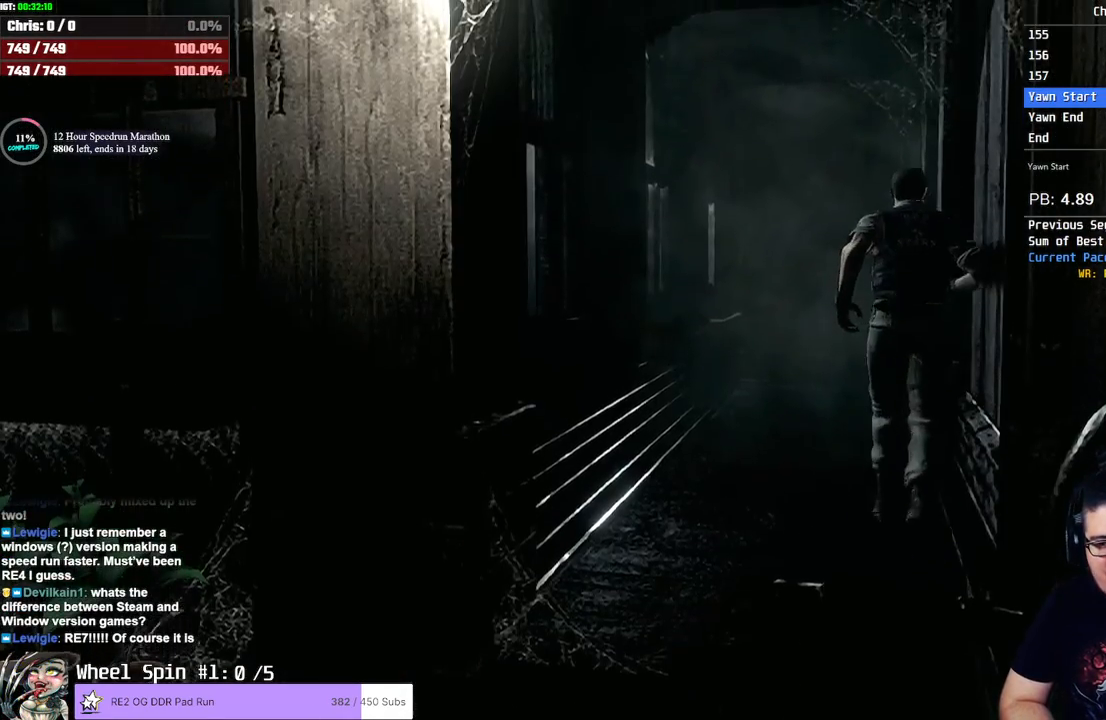
{"buttons": ["SQUARE", "DPAD_UP"], "left_stick": "center", "right_stick": "center", "events": []}
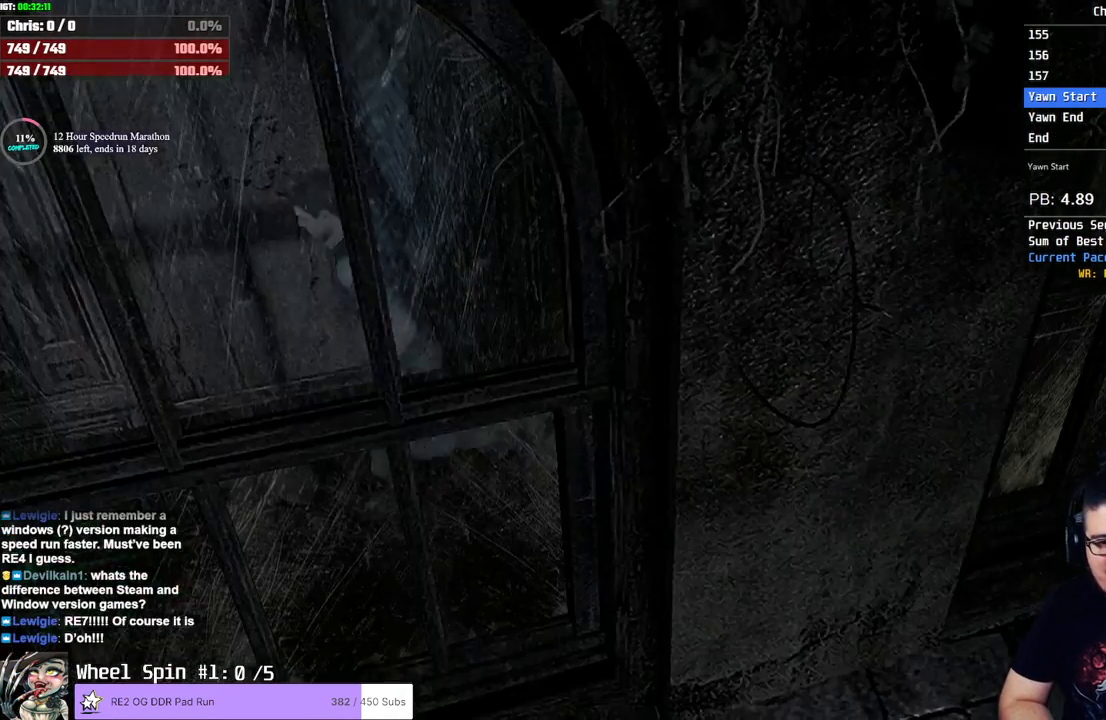
{"buttons": ["SQUARE", "DPAD_UP", "DPAD_RIGHT"], "left_stick": "center", "right_stick": "center", "events": [[433, "DPAD_RIGHT", "down"]]}
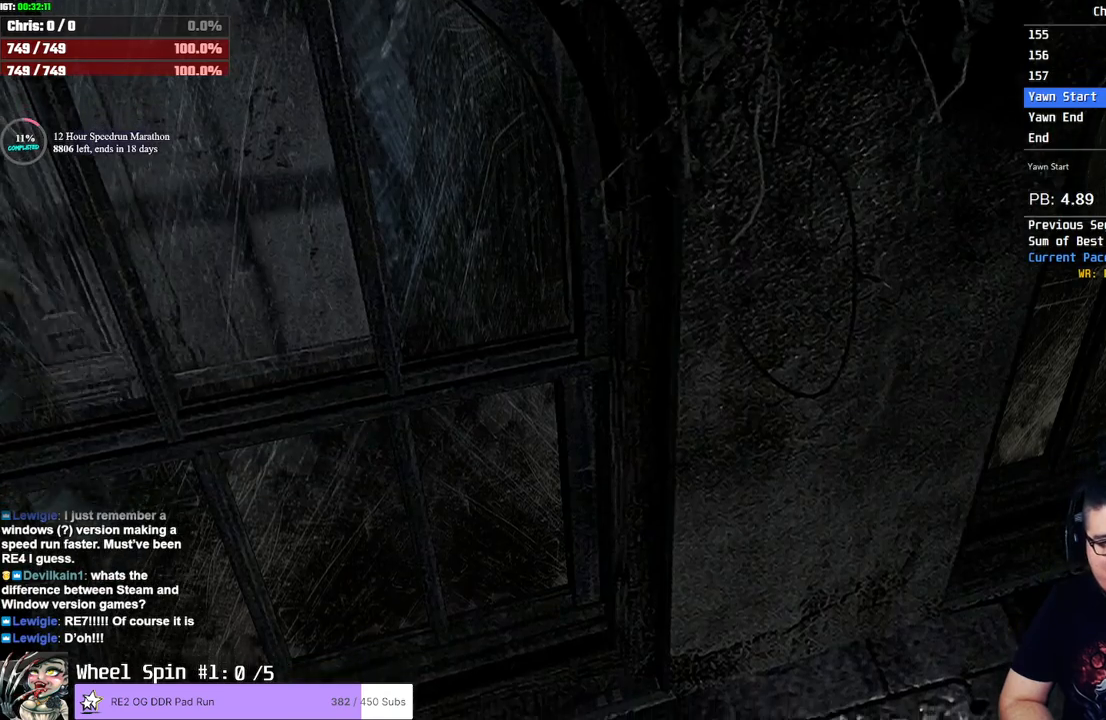
{"buttons": ["SQUARE", "DPAD_UP"], "left_stick": "center", "right_stick": "center", "events": [[417, "DPAD_RIGHT", "up"]]}
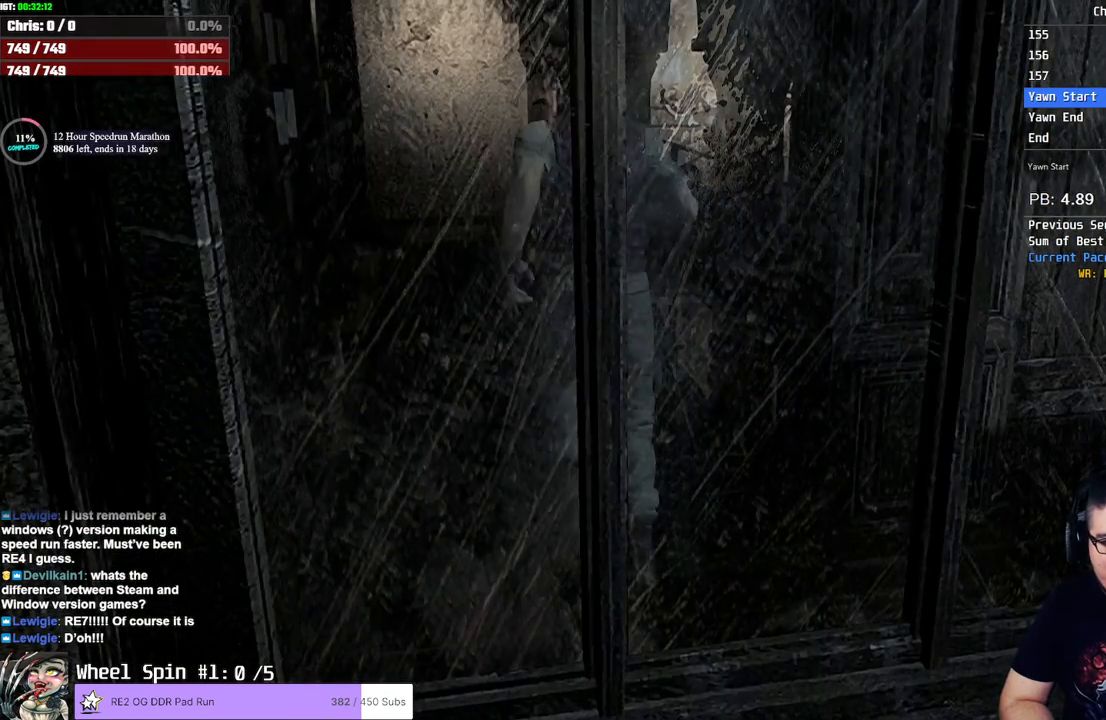
{"buttons": ["SQUARE", "DPAD_UP"], "left_stick": "center", "right_stick": "center", "events": []}
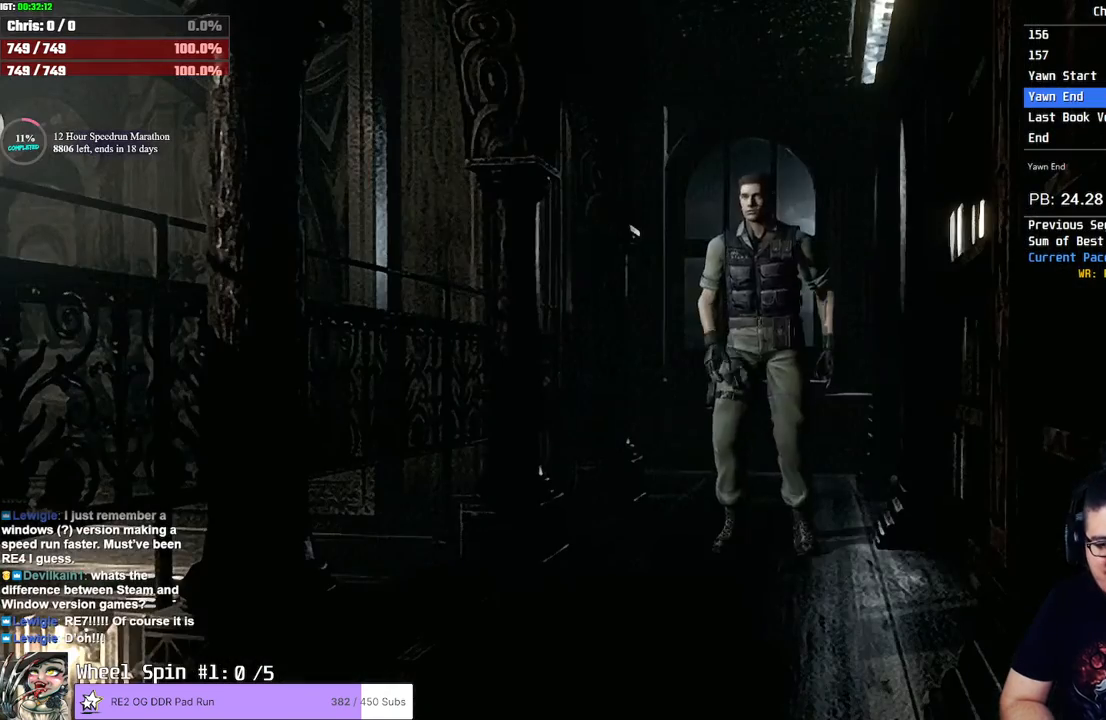
{"buttons": ["TRIANGLE"], "left_stick": "center", "right_stick": "center", "events": [[283, "SQUARE", "up"], [300, "DPAD_UP", "up"], [433, "TRIANGLE", "down"]]}
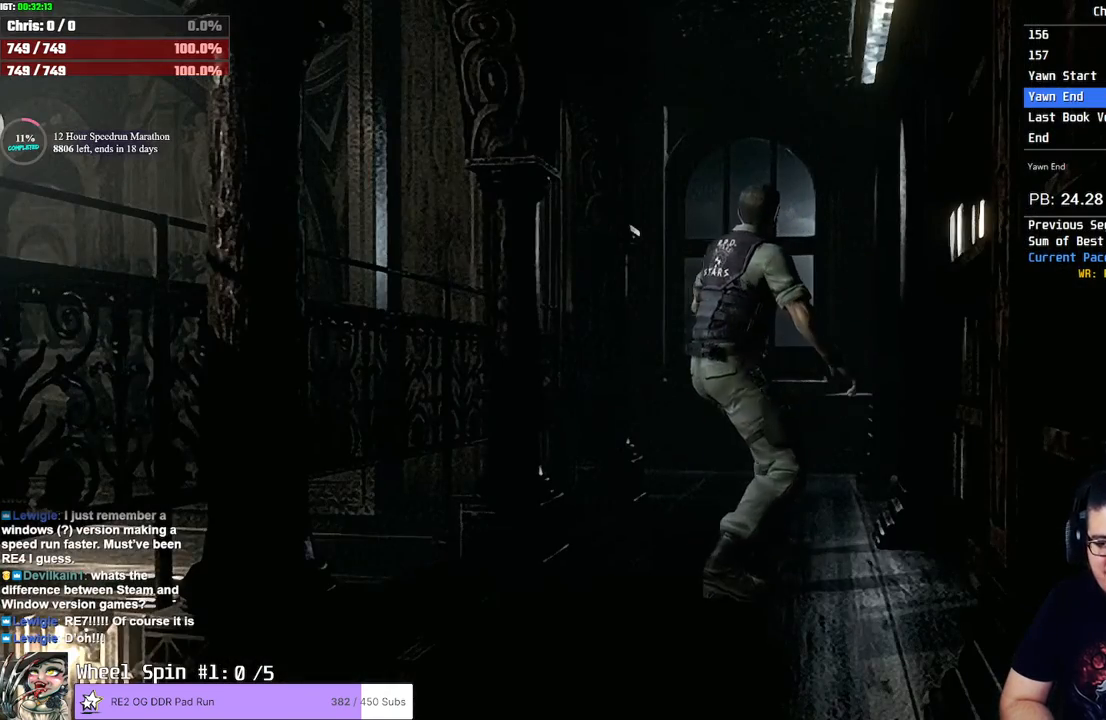
{"buttons": ["TRIANGLE"], "left_stick": "center", "right_stick": "center", "events": [[33, "TRIANGLE", "up"], [117, "TRIANGLE", "down"], [200, "TRIANGLE", "up"], [267, "TRIANGLE", "down"], [350, "TRIANGLE", "up"], [400, "TRIANGLE", "down"], [433, "TRIANGLE", "up"], [500, "TRIANGLE", "down"]]}
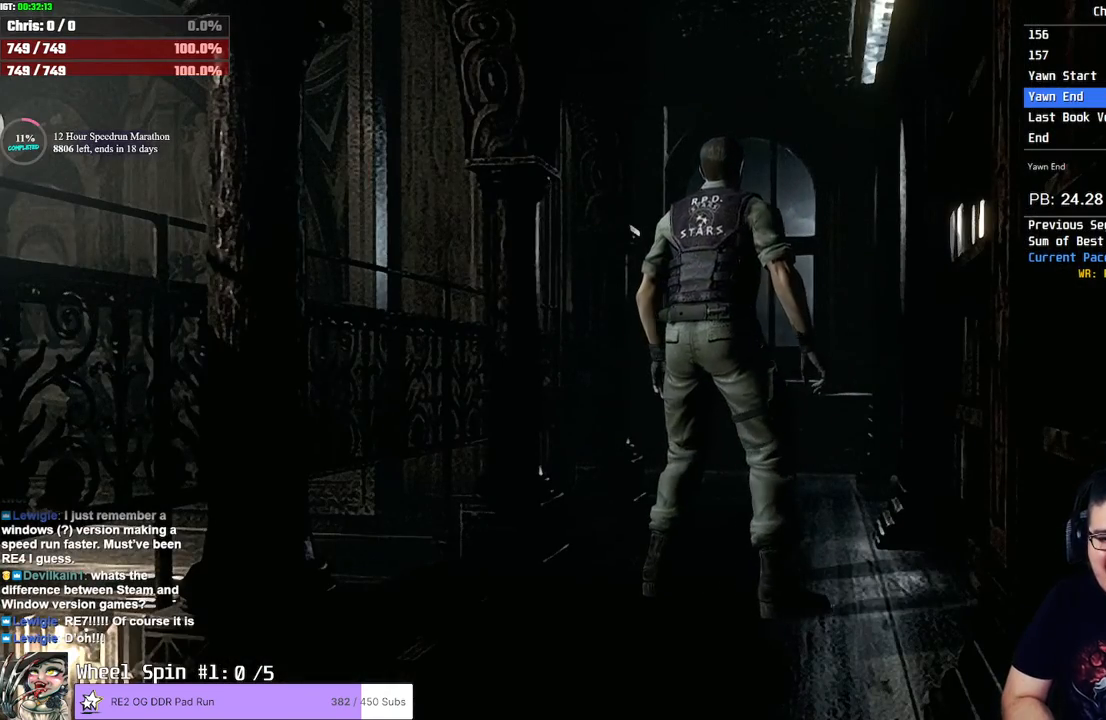
{"buttons": [], "left_stick": "center", "right_stick": "center", "events": [[50, "TRIANGLE", "up"], [117, "TRIANGLE", "down"], [150, "TRIANGLE", "up"], [217, "TRIANGLE", "down"], [283, "TRIANGLE", "up"], [333, "TRIANGLE", "down"], [367, "TRIANGLE", "up"], [417, "TRIANGLE", "down"], [467, "TRIANGLE", "up"]]}
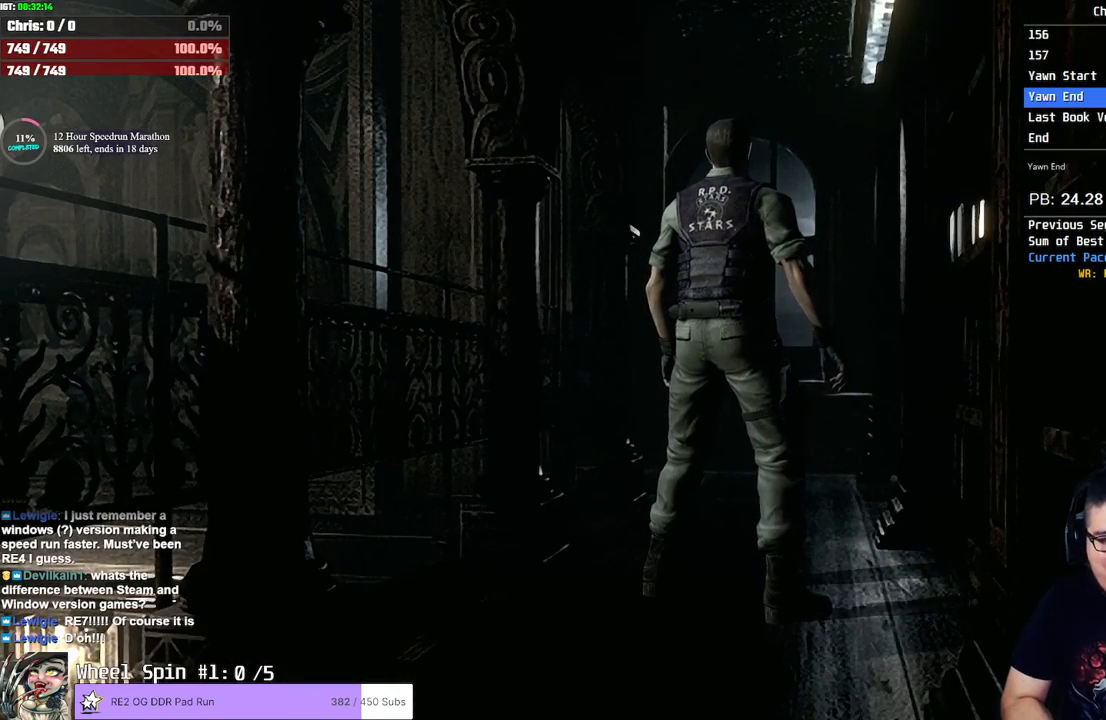
{"buttons": [], "left_stick": "center", "right_stick": "center", "events": [[33, "TRIANGLE", "down"], [67, "TRIANGLE", "up"], [133, "TRIANGLE", "down"], [183, "TRIANGLE", "up"], [233, "TRIANGLE", "down"], [267, "TRIANGLE", "up"], [333, "TRIANGLE", "down"], [367, "TRIANGLE", "up"], [433, "TRIANGLE", "down"], [483, "TRIANGLE", "up"]]}
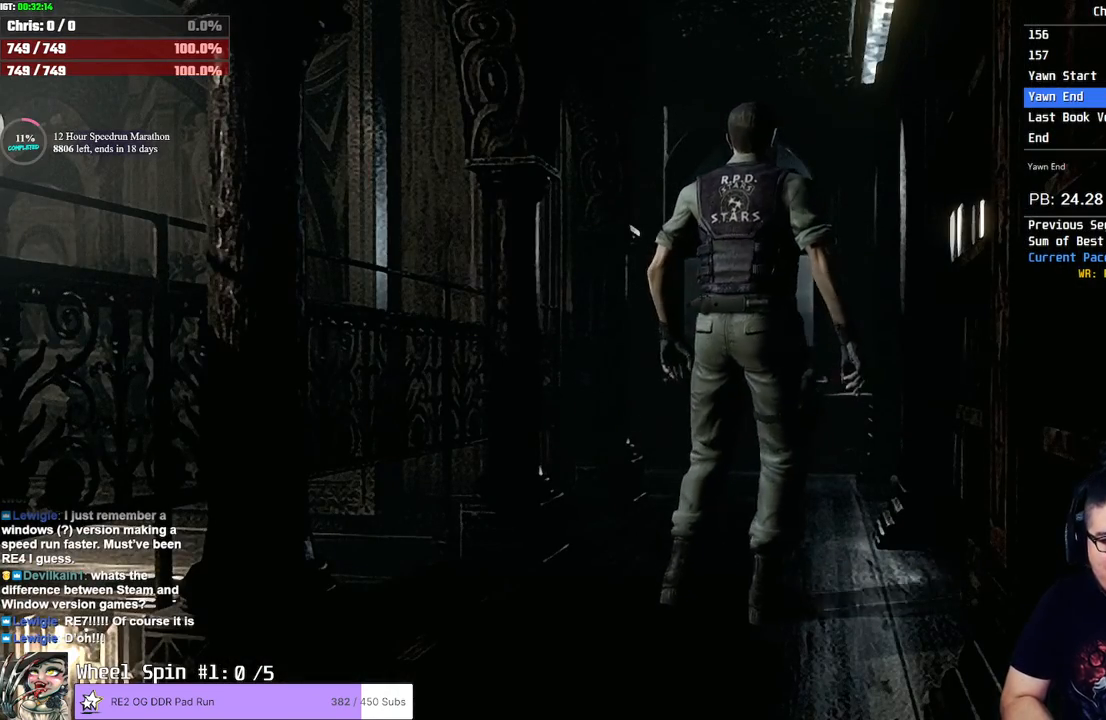
{"buttons": ["TRIANGLE"], "left_stick": "center", "right_stick": "center", "events": [[33, "TRIANGLE", "down"], [67, "TRIANGLE", "up"], [150, "TRIANGLE", "down"], [200, "TRIANGLE", "up"], [267, "TRIANGLE", "down"], [300, "TRIANGLE", "up"], [350, "TRIANGLE", "down"], [417, "TRIANGLE", "up"], [467, "TRIANGLE", "down"]]}
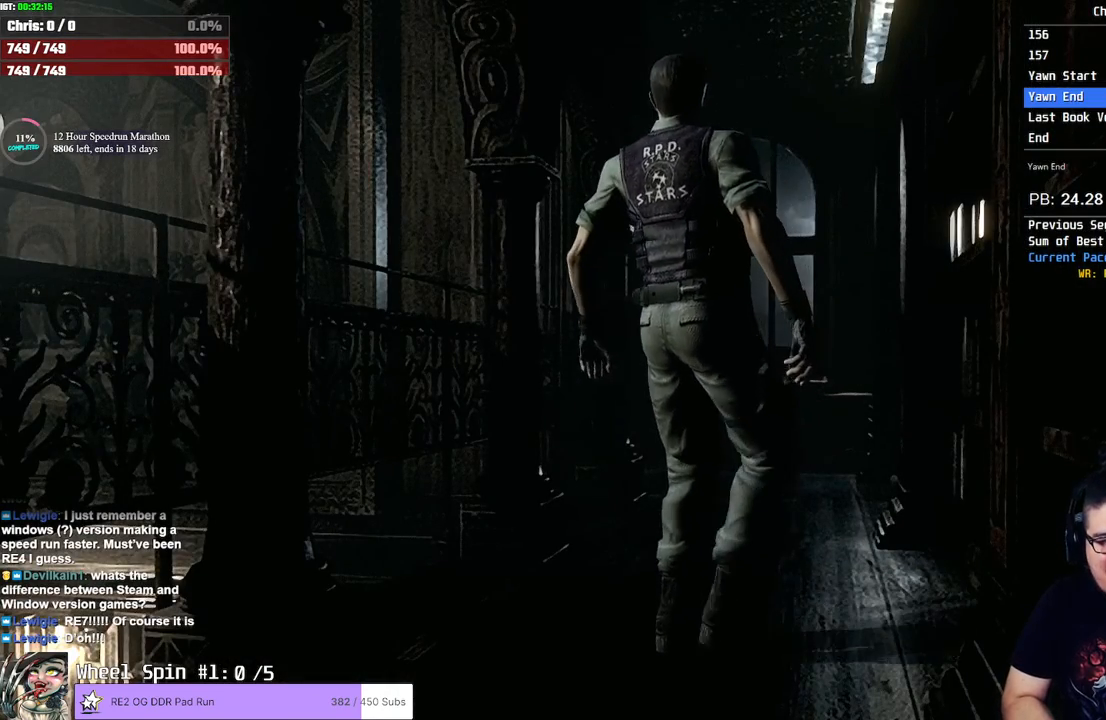
{"buttons": [], "left_stick": "center", "right_stick": "center", "events": [[17, "TRIANGLE", "up"], [83, "TRIANGLE", "down"], [133, "TRIANGLE", "up"], [200, "TRIANGLE", "down"], [233, "TRIANGLE", "up"], [300, "TRIANGLE", "down"], [350, "TRIANGLE", "up"], [400, "TRIANGLE", "down"], [467, "TRIANGLE", "up"]]}
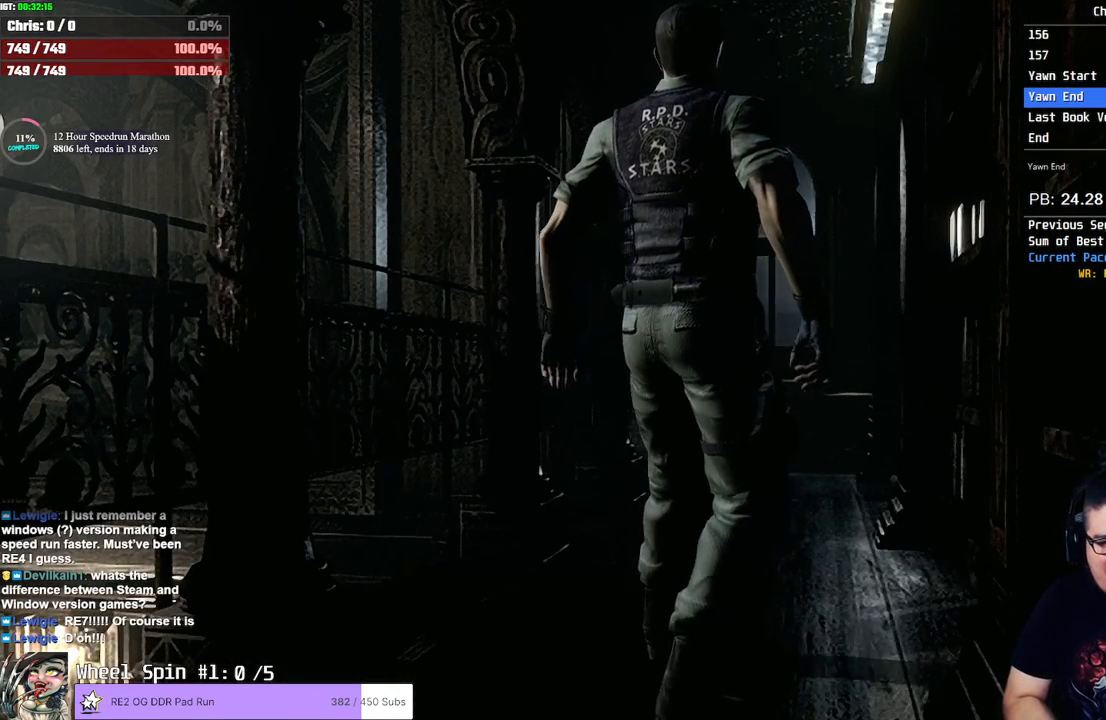
{"buttons": [], "left_stick": "center", "right_stick": "center", "events": [[33, "TRIANGLE", "down"], [50, "TRIANGLE", "up"], [100, "TRIANGLE", "down"], [150, "TRIANGLE", "up"], [183, "TRIANGLE", "down"], [233, "TRIANGLE", "up"], [300, "TRIANGLE", "down"], [333, "TRIANGLE", "up"], [383, "TRIANGLE", "down"], [433, "TRIANGLE", "up"]]}
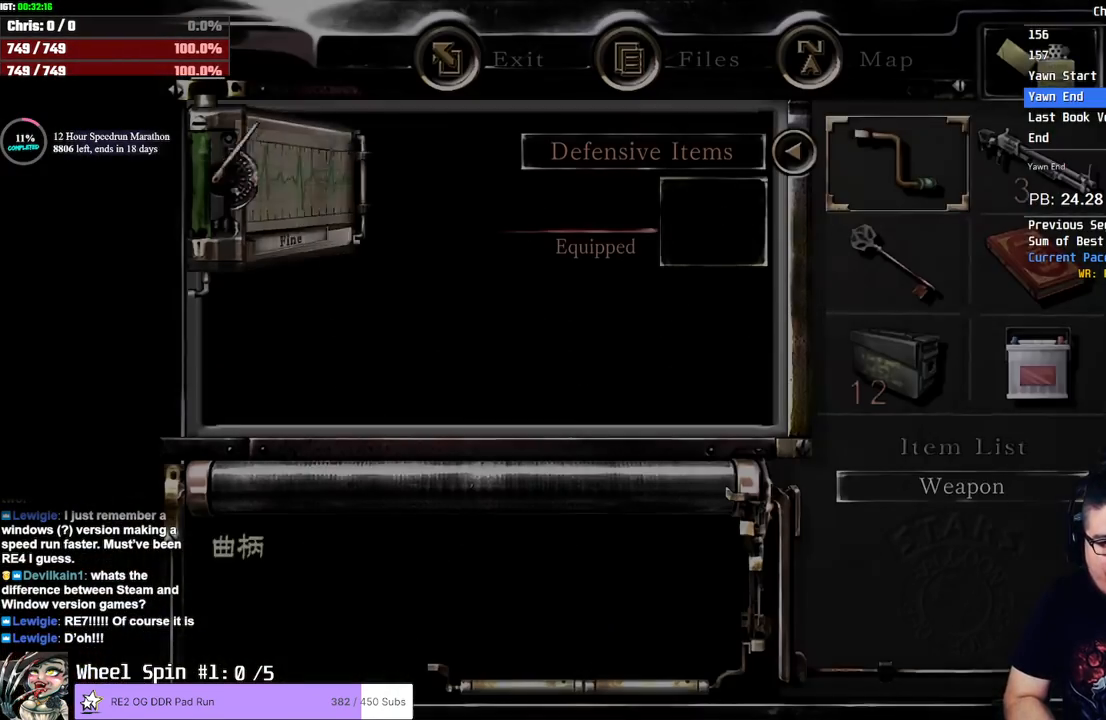
{"buttons": [], "left_stick": "center", "right_stick": "center", "events": [[167, "DPAD_RIGHT", "down"], [250, "CROSS", "down"], [283, "DPAD_RIGHT", "up"], [400, "CROSS", "up"]]}
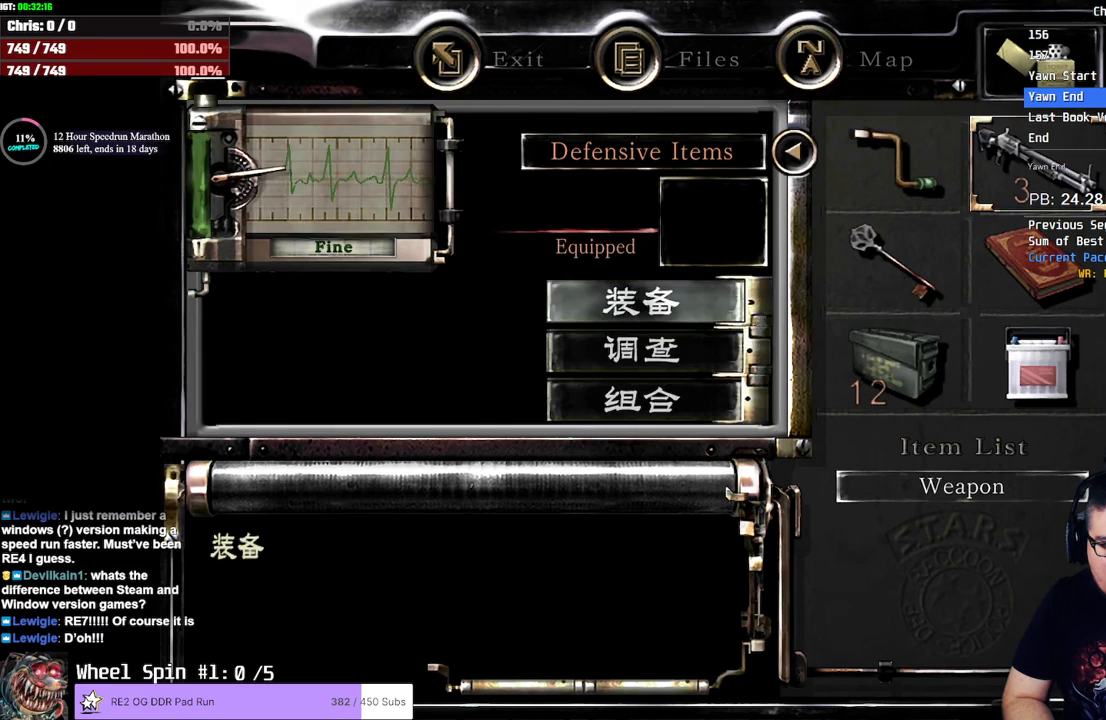
{"buttons": [], "left_stick": "center", "right_stick": "center", "events": [[17, "CROSS", "down"], [183, "CROSS", "up"], [350, "CROSS", "down"], [483, "CROSS", "up"]]}
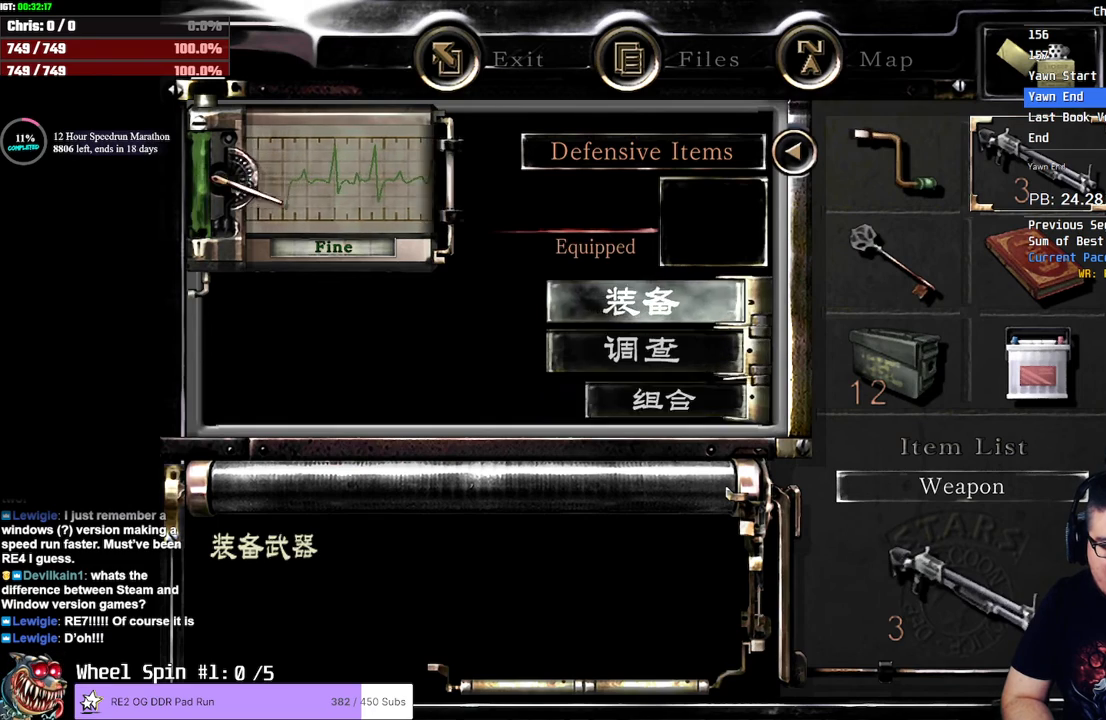
{"buttons": ["DPAD_LEFT"], "left_stick": "center", "right_stick": "center", "events": [[100, "DPAD_UP", "down"], [200, "DPAD_UP", "up"], [317, "CROSS", "down"], [433, "CROSS", "up"], [467, "DPAD_LEFT", "down"]]}
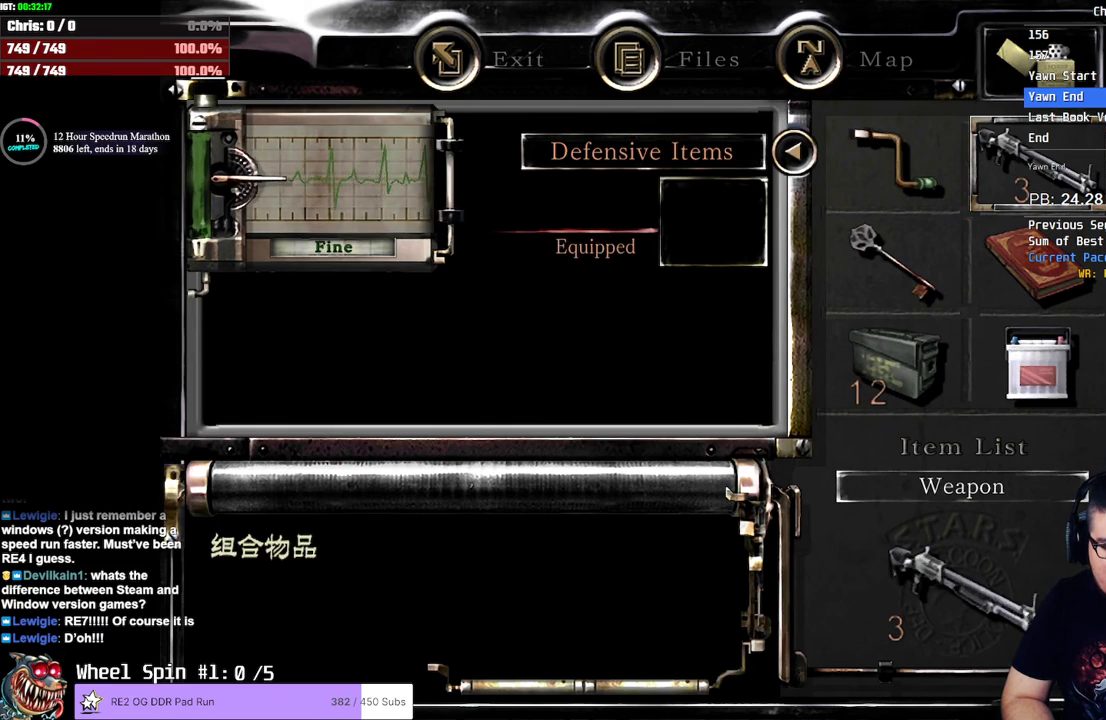
{"buttons": [], "left_stick": "center", "right_stick": "center", "events": [[50, "DPAD_LEFT", "up"], [367, "DPAD_DOWN", "down"], [467, "DPAD_DOWN", "up"]]}
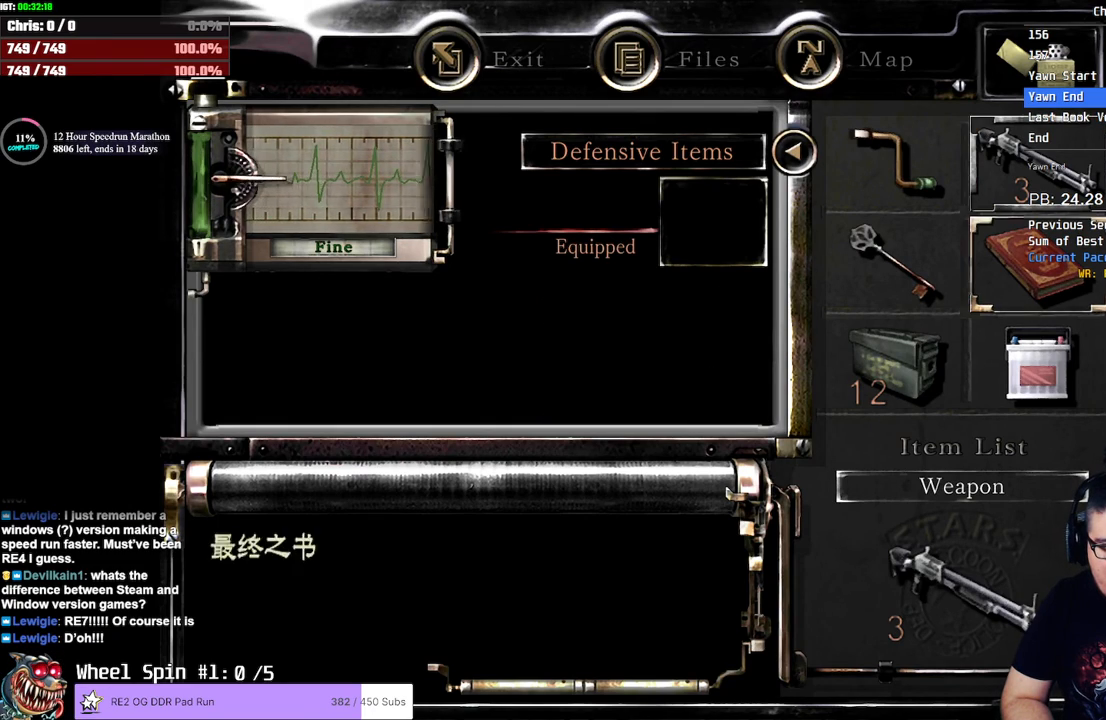
{"buttons": [], "left_stick": "center", "right_stick": "center", "events": [[67, "DPAD_DOWN", "down"], [100, "DPAD_DOWN", "up"], [167, "DPAD_LEFT", "down"], [283, "CROSS", "down"], [283, "DPAD_LEFT", "up"], [367, "CROSS", "up"]]}
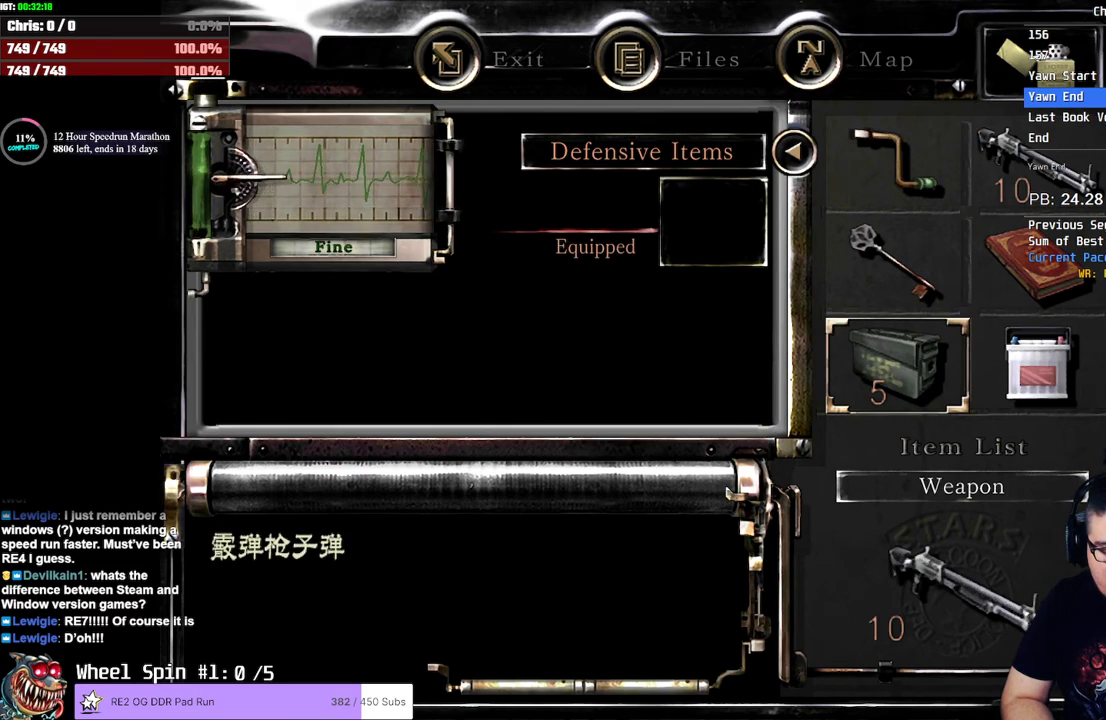
{"buttons": ["L2"], "left_stick": "center", "right_stick": "center", "events": [[17, "TRIANGLE", "down"], [133, "TRIANGLE", "up"], [267, "L2", "down"]]}
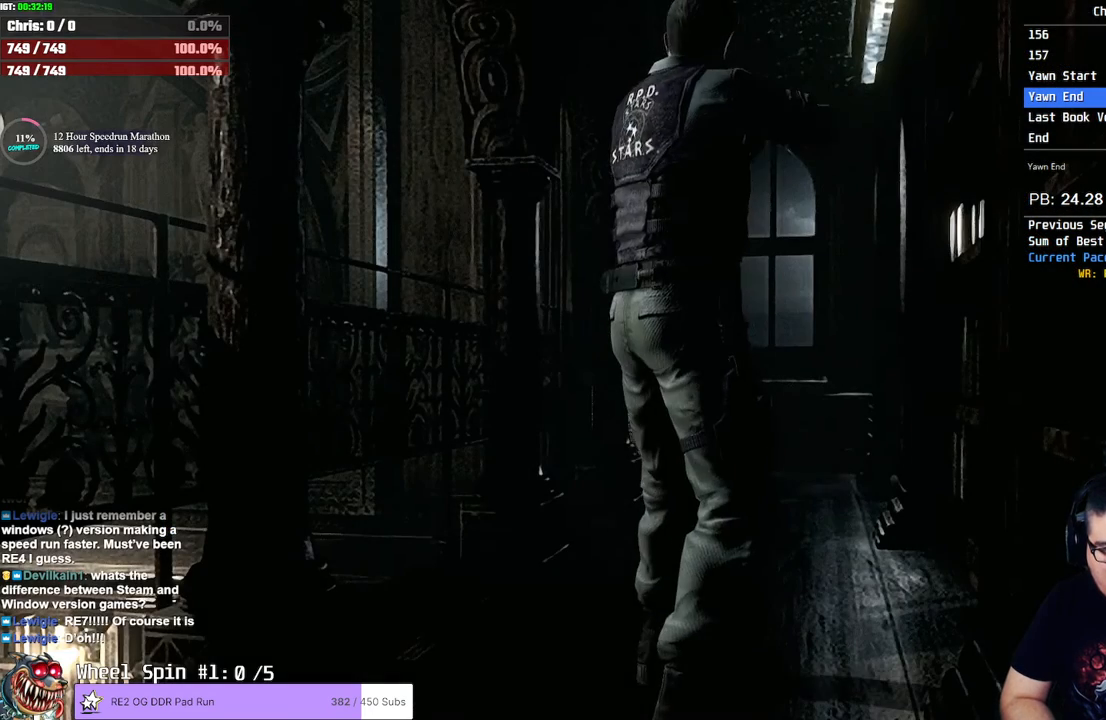
{"buttons": ["L2", "R2"], "left_stick": "center", "right_stick": "center", "events": [[67, "R2", "down"]]}
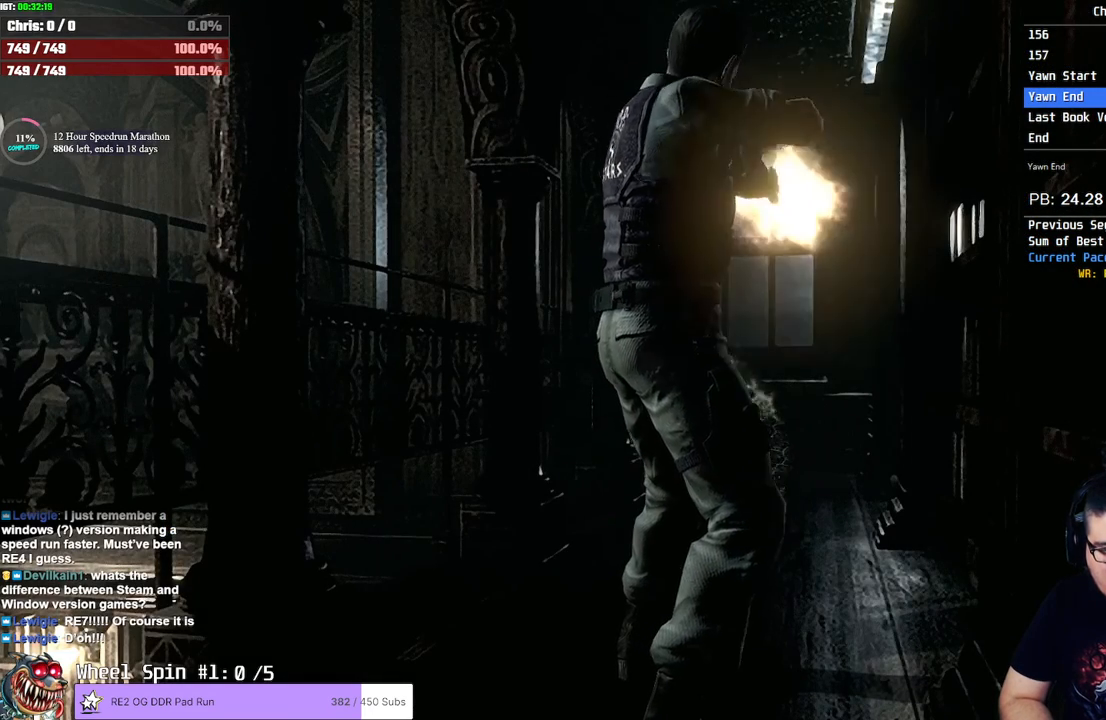
{"buttons": ["L2", "R2"], "left_stick": "center", "right_stick": "center", "events": []}
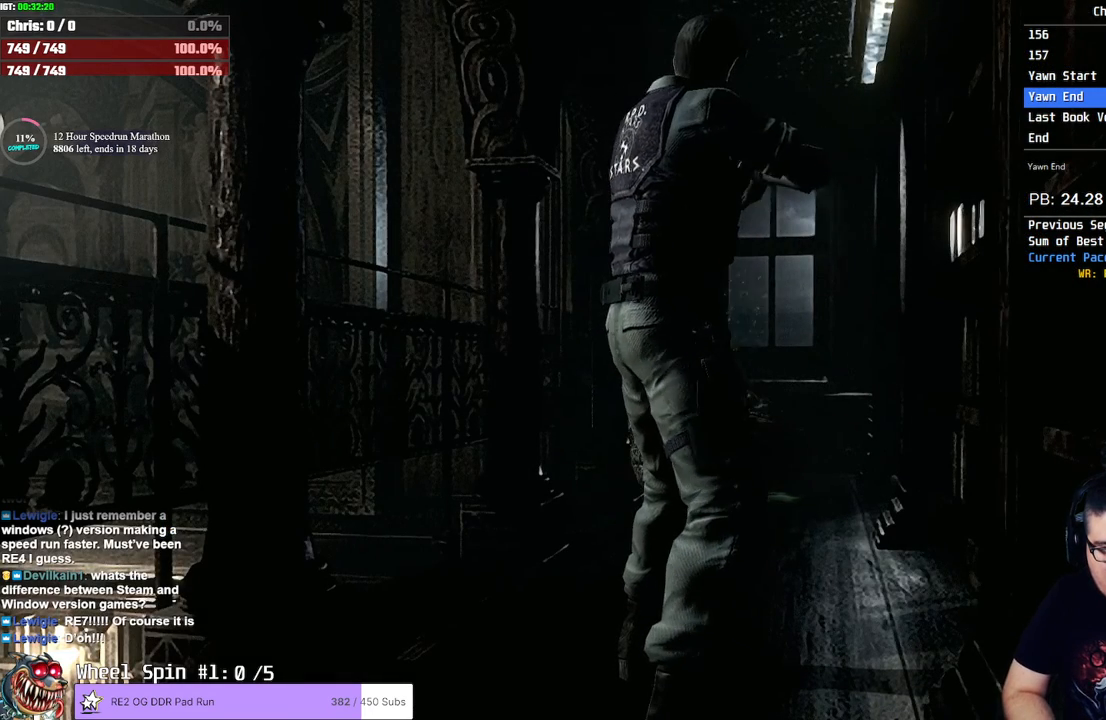
{"buttons": ["L2", "R2"], "left_stick": "center", "right_stick": "center", "events": []}
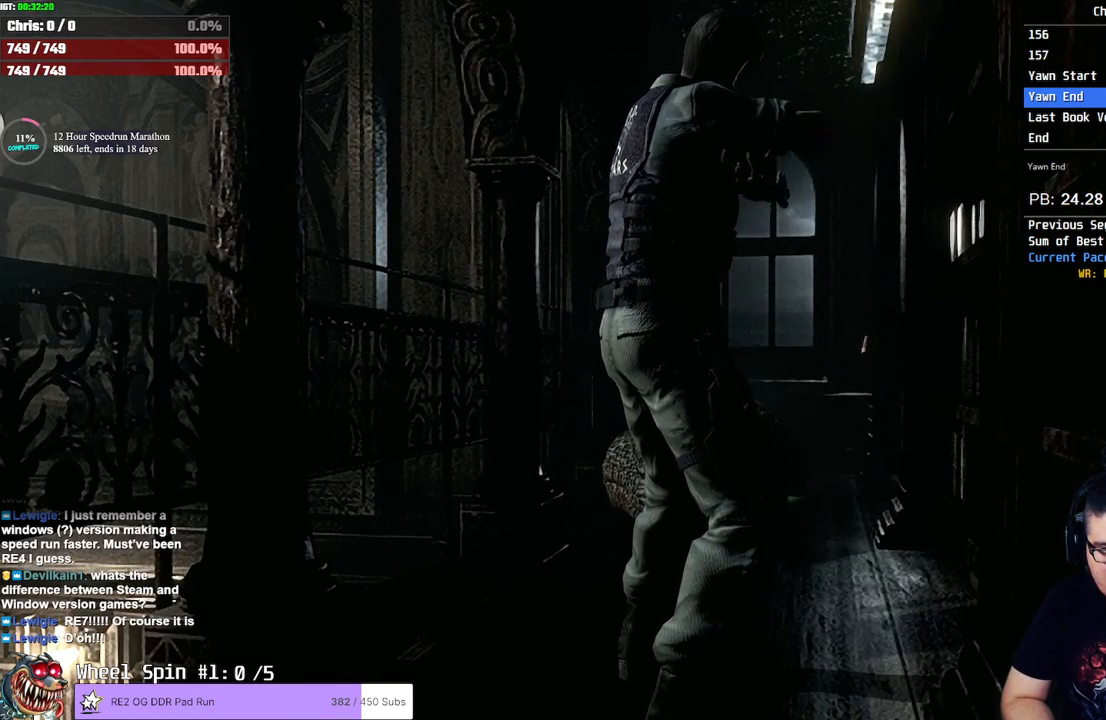
{"buttons": ["L2", "R2"], "left_stick": "center", "right_stick": "center", "events": []}
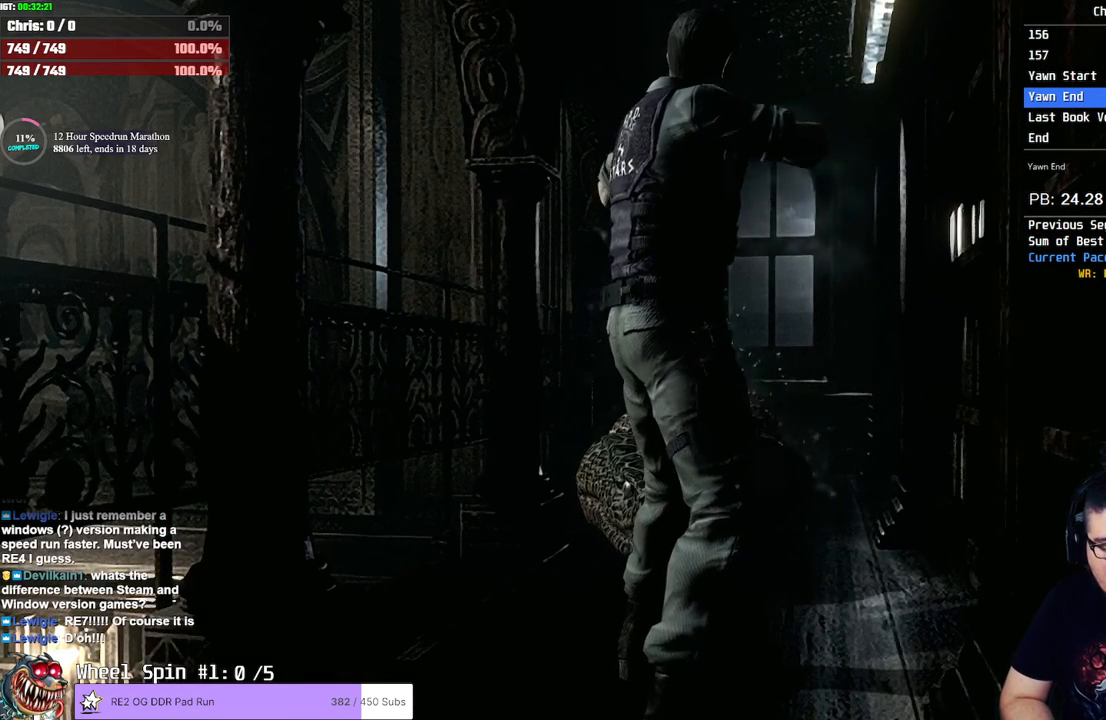
{"buttons": ["L2", "R2"], "left_stick": "center", "right_stick": "center", "events": []}
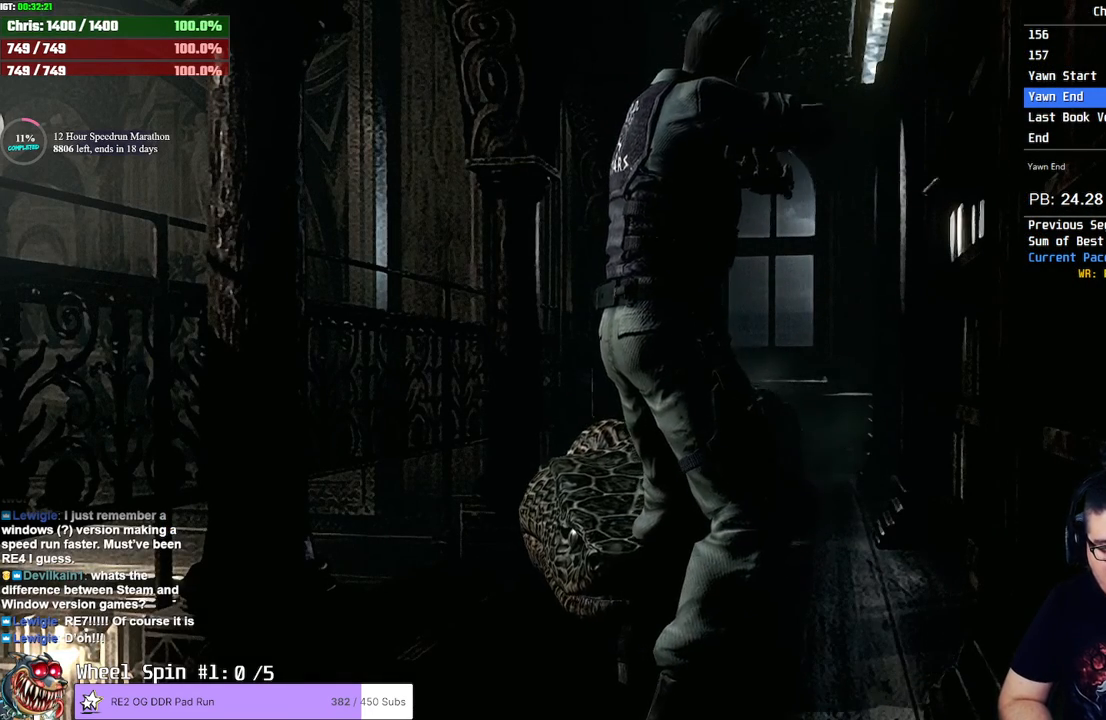
{"buttons": ["L2", "R2"], "left_stick": "center", "right_stick": "center", "events": []}